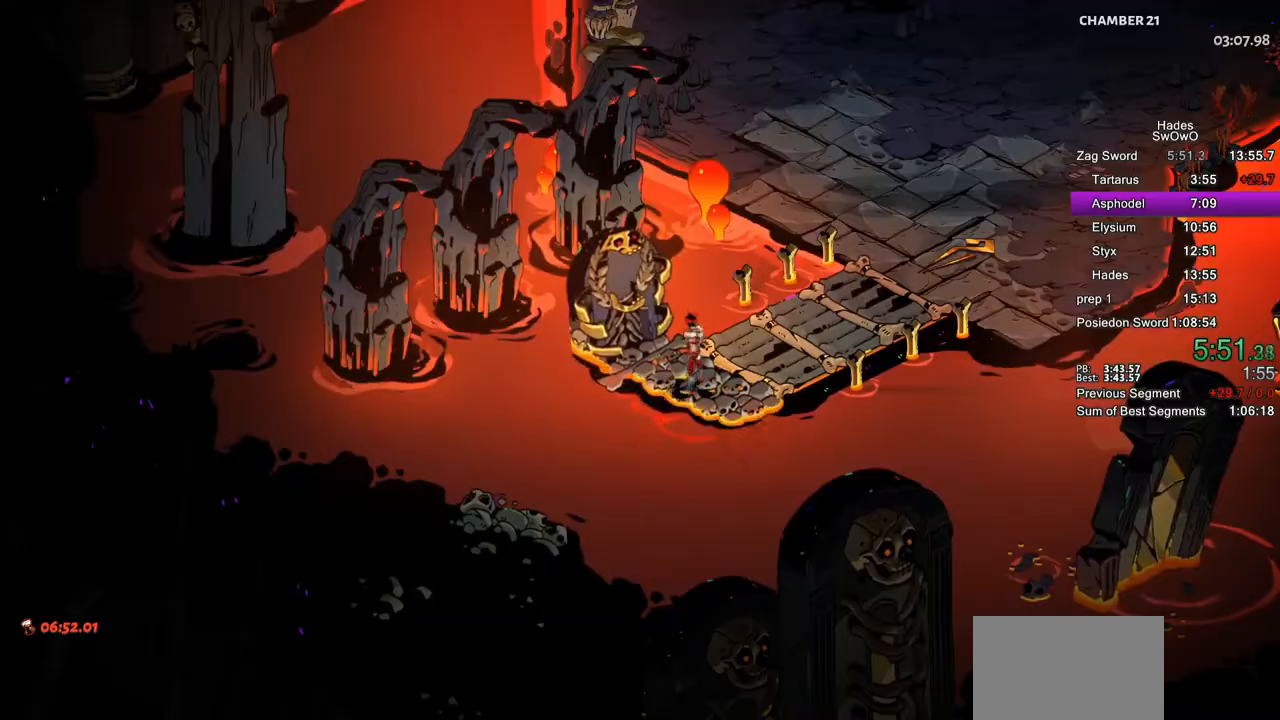
Gameplay with a controller (PlayStation layout); each line is a JSON object with the inputs held at the frame after it. "button_events" lists button changes between this image and that frame as [ms after this image, input, new state], when the widget could be followed in between (sticks are given only as held states).
{"buttons": [], "left_stick": "up-right", "right_stick": "center", "button_events": [[166, "CROSS", "down"], [333, "CROSS", "up"]]}
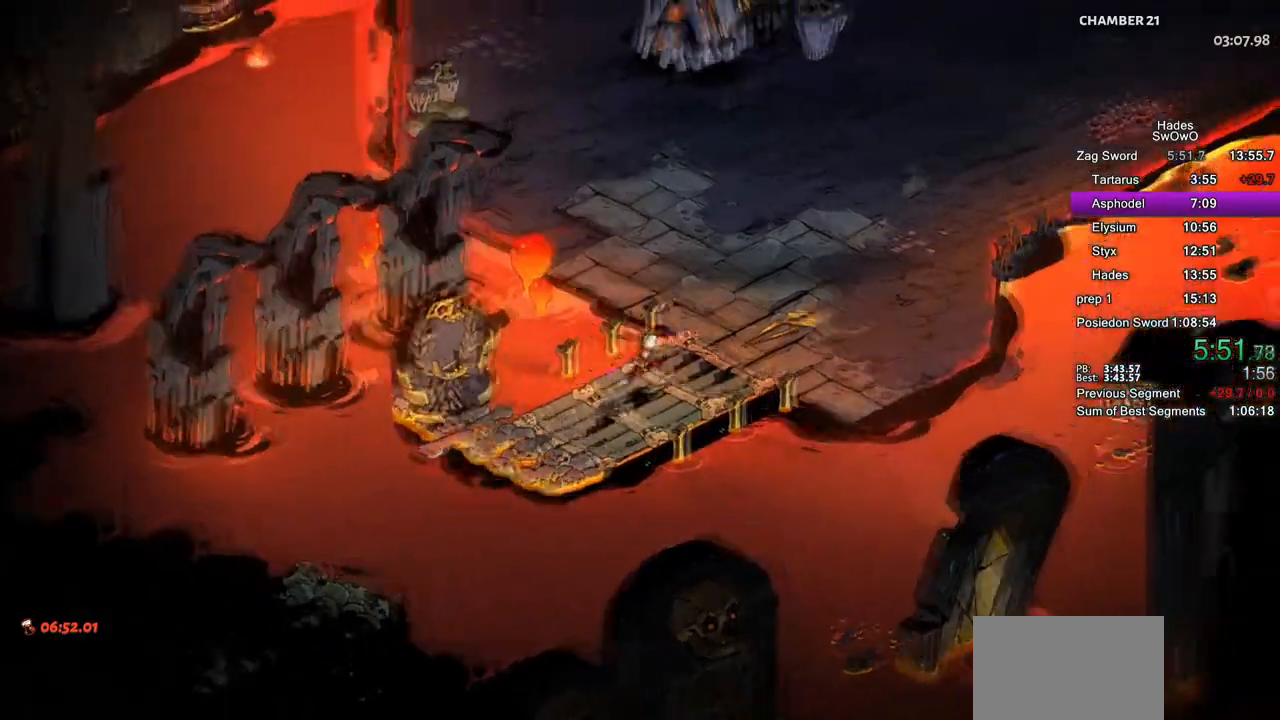
{"buttons": [], "left_stick": "up-right", "right_stick": "center", "button_events": []}
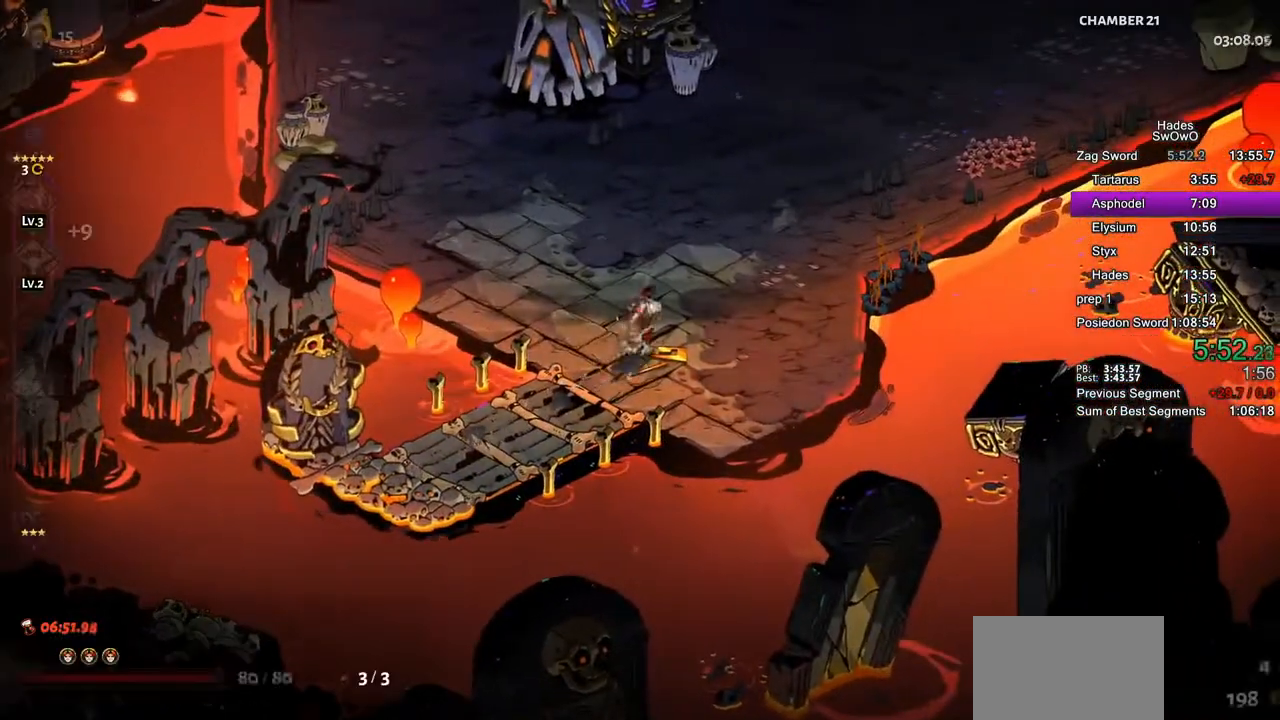
{"buttons": ["L1", "L2"], "left_stick": "up-right", "right_stick": "center", "button_events": [[16, "CROSS", "down"], [100, "CROSS", "up"], [183, "CROSS", "down"], [300, "CROSS", "up"], [383, "L1", "down"], [383, "L2", "down"]]}
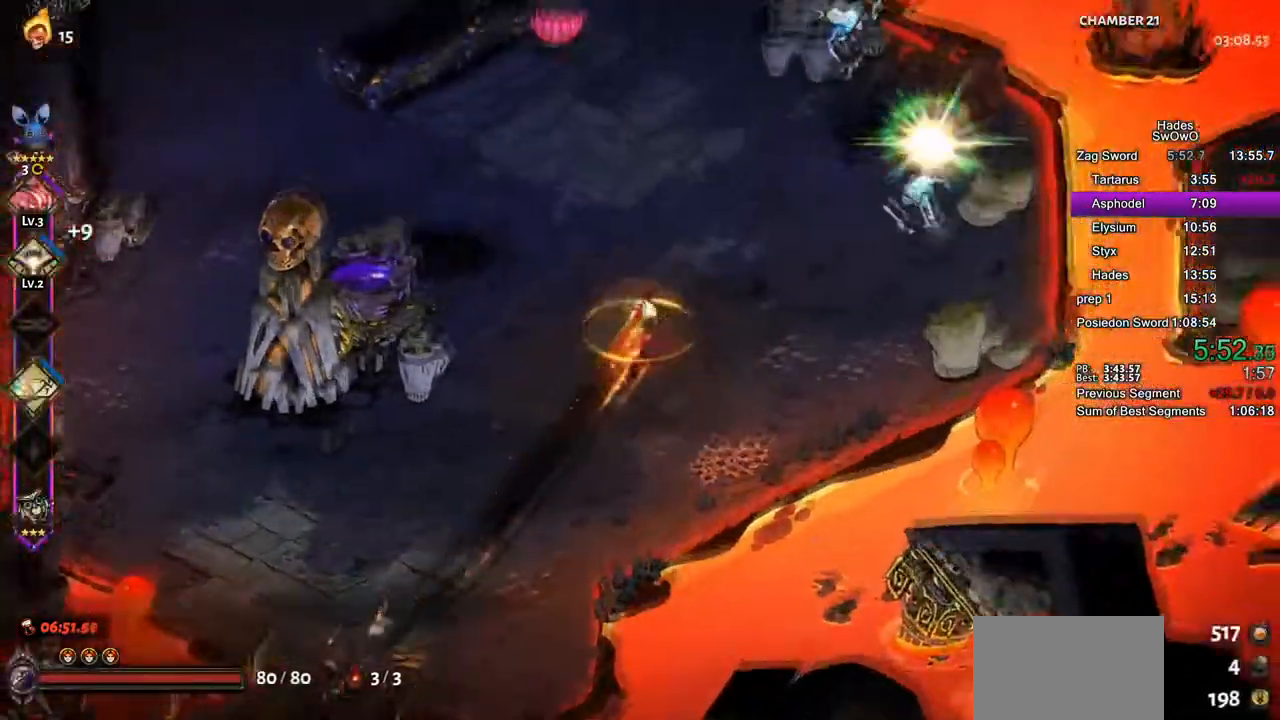
{"buttons": [], "left_stick": "up-left", "right_stick": "center"}
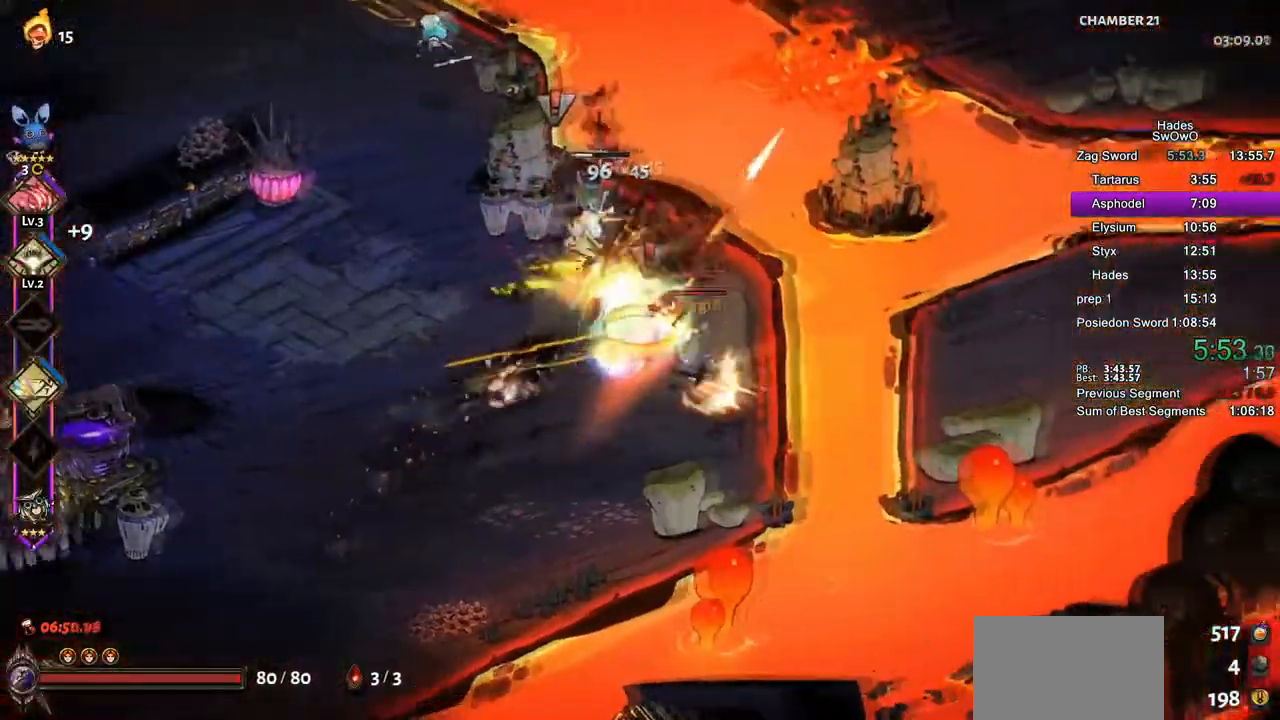
{"buttons": ["TRIANGLE", "R2"], "left_stick": "up-left", "right_stick": "center"}